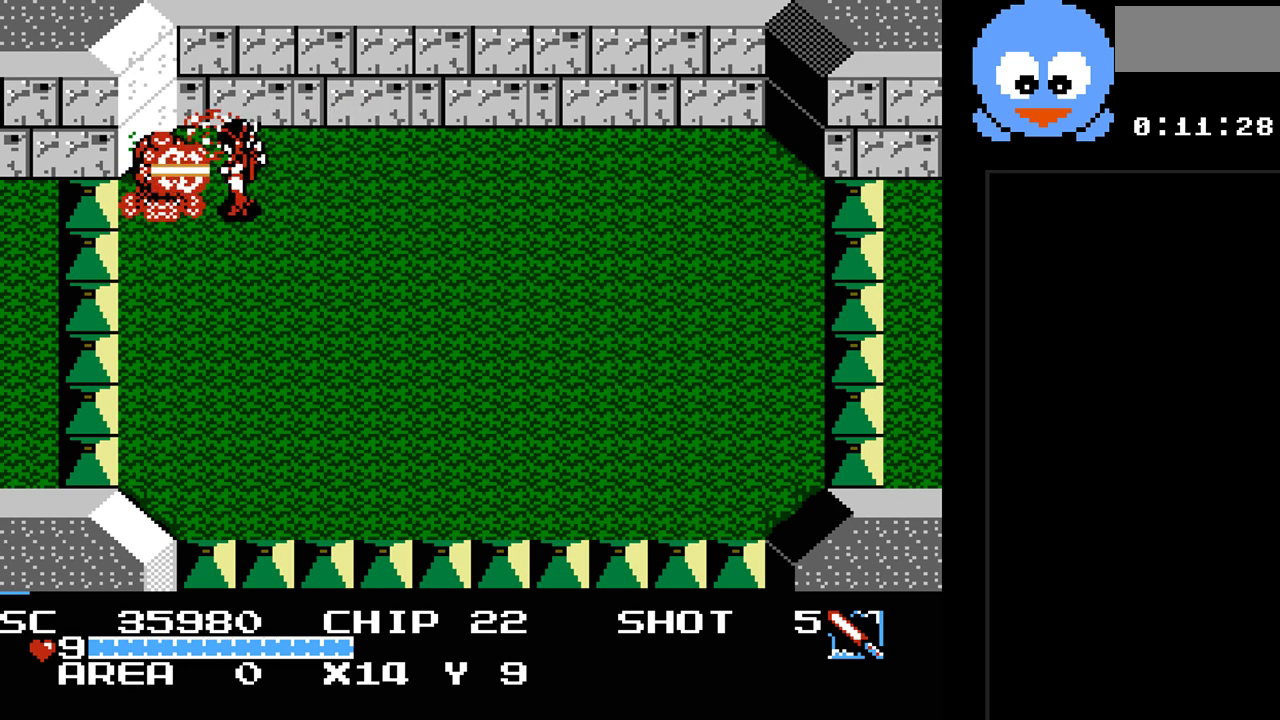
Gameplay with a controller (Nintendo layout); each line is a JSON object with the inputs held at the frame after it. "events" lists button and stick changes between this image and that frame as [ms after this image, input, new state], when the widget could be followed in between. Not read: L3 R3.
{"buttons": ["B", "Y"], "events": []}
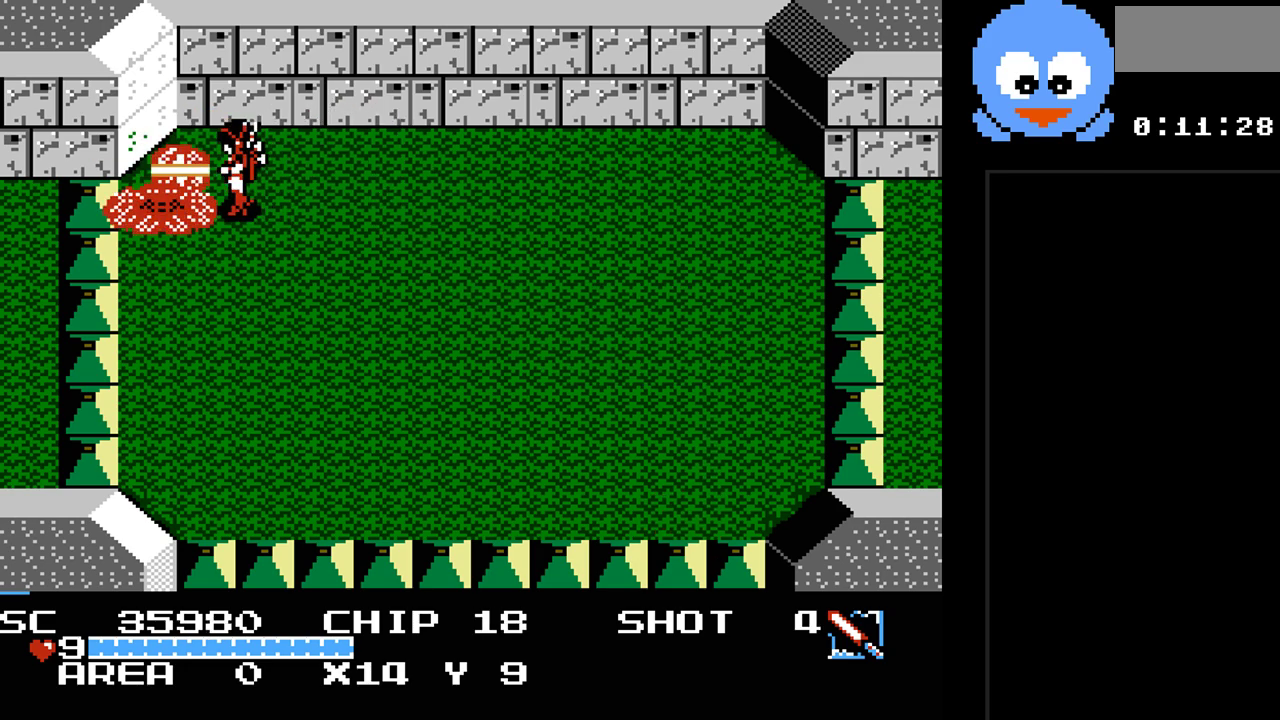
{"buttons": ["DPAD_RIGHT"], "events": [[400, "B", "up"], [400, "Y", "up"], [433, "DPAD_RIGHT", "down"]]}
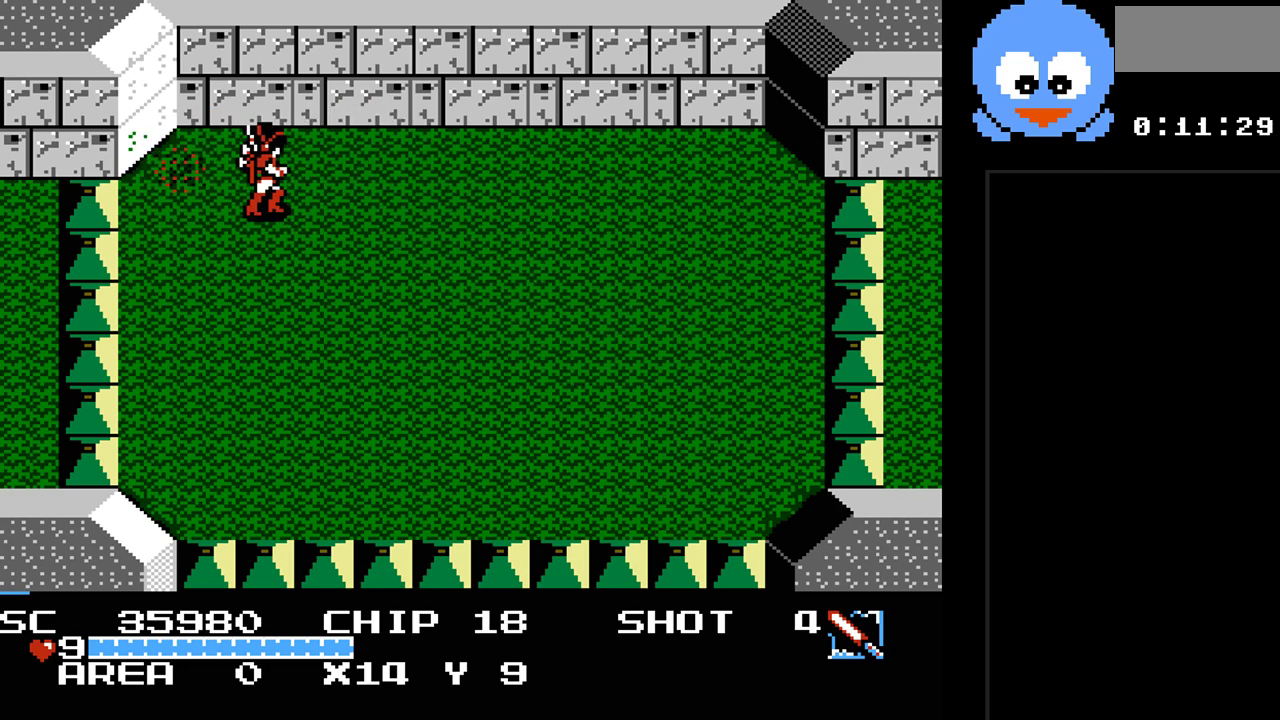
{"buttons": ["DPAD_RIGHT"], "events": []}
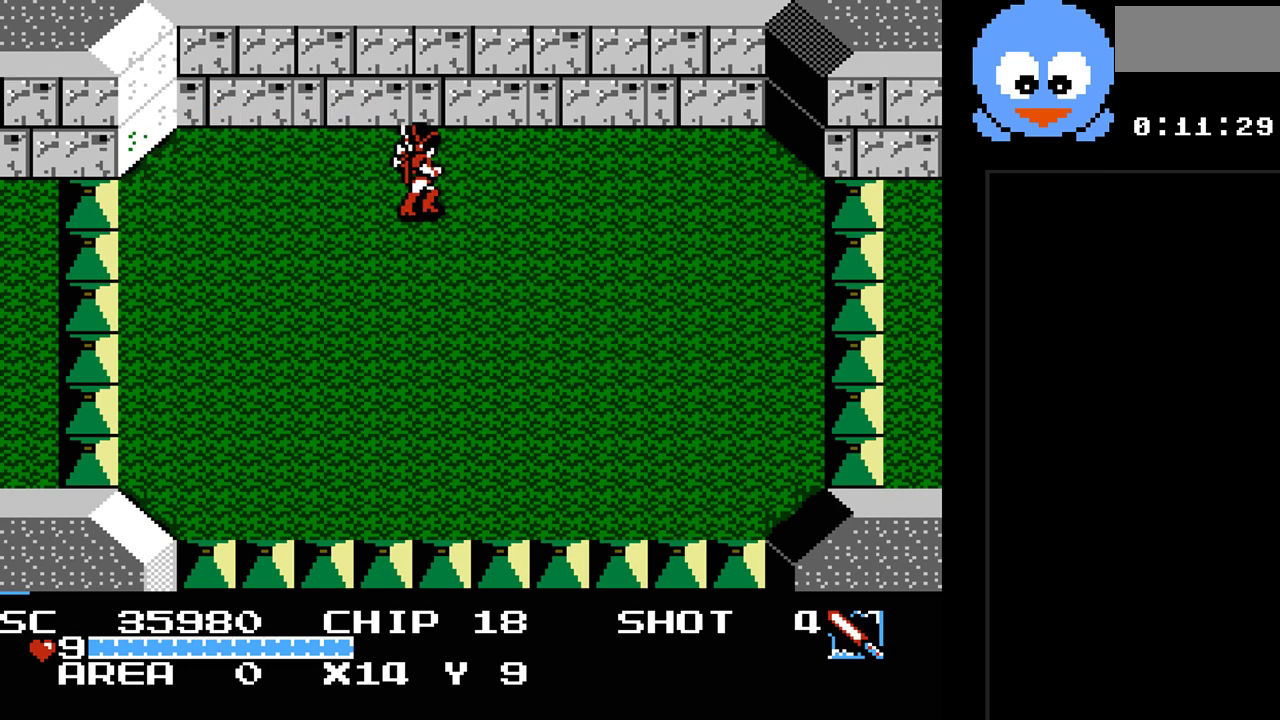
{"buttons": ["Y"], "events": [[317, "DPAD_RIGHT", "up"], [350, "DPAD_LEFT", "down"], [450, "Y", "down"], [483, "DPAD_LEFT", "up"]]}
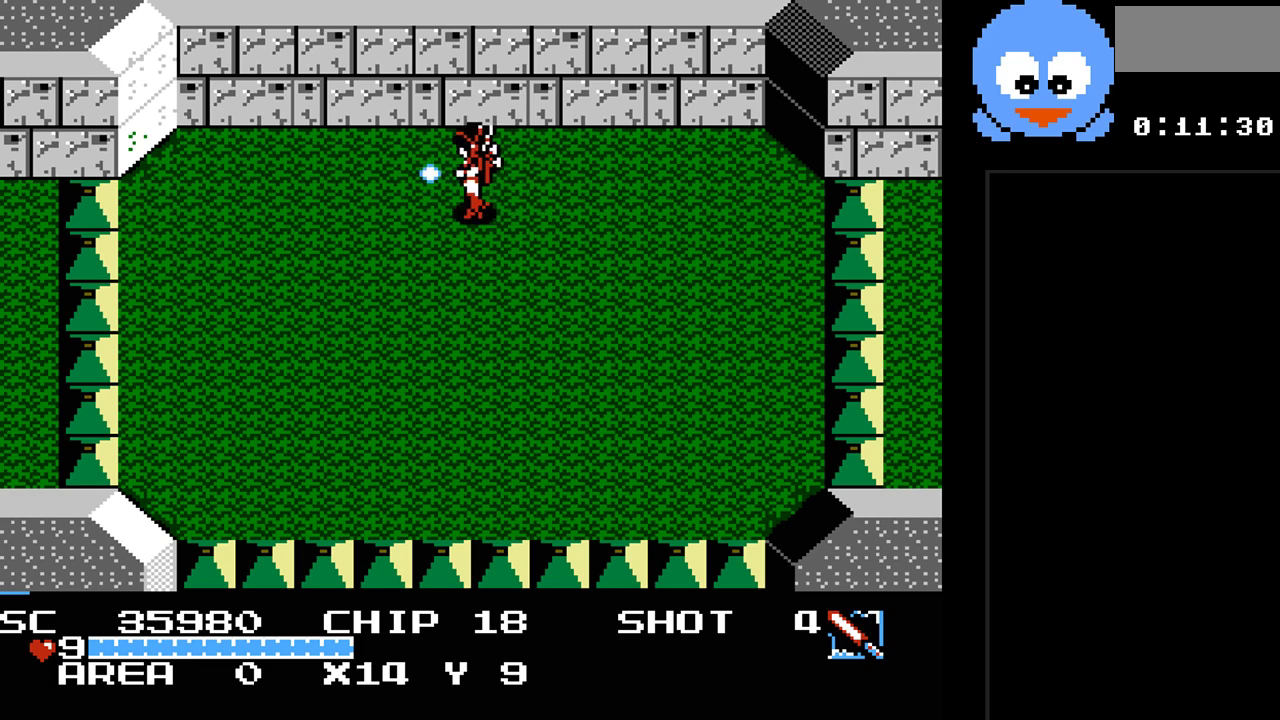
{"buttons": ["Y", "DPAD_LEFT"], "events": [[267, "DPAD_DOWN", "down"], [433, "DPAD_DOWN", "up"], [433, "DPAD_LEFT", "down"]]}
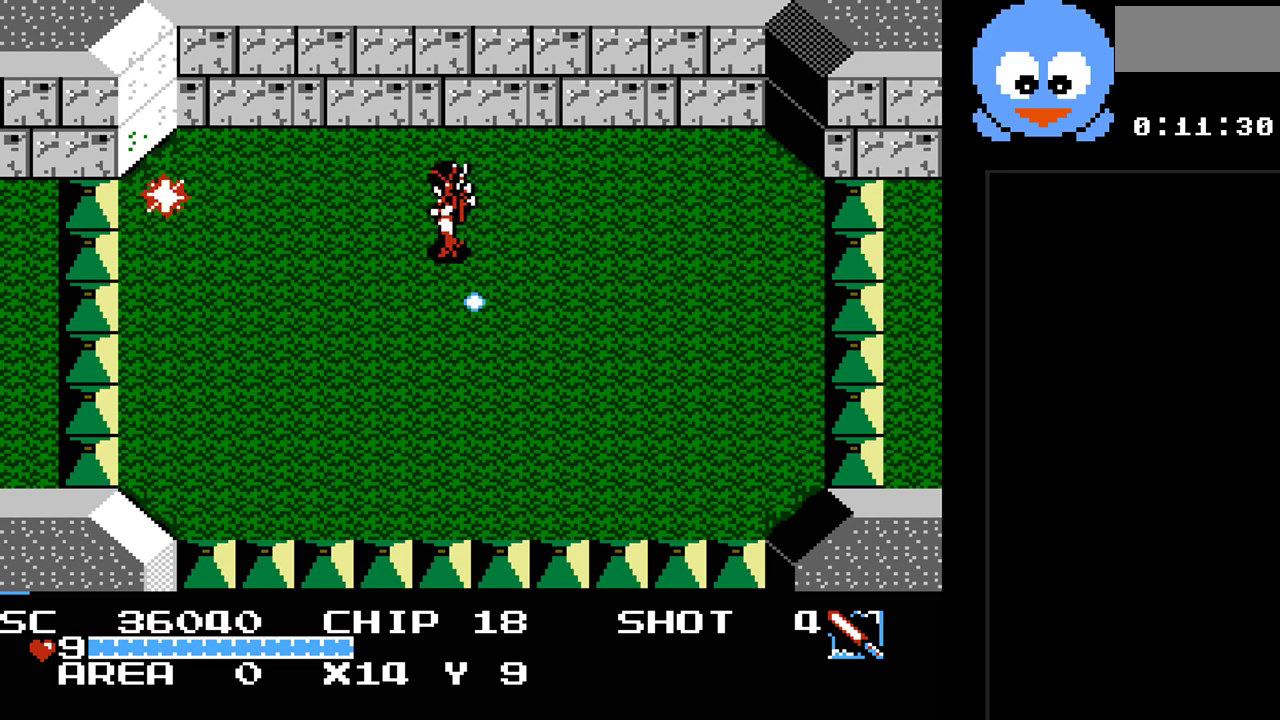
{"buttons": ["DPAD_UP", "DPAD_LEFT"], "events": [[117, "DPAD_LEFT", "up"], [383, "DPAD_UP", "down"], [417, "DPAD_LEFT", "down"], [417, "Y", "up"]]}
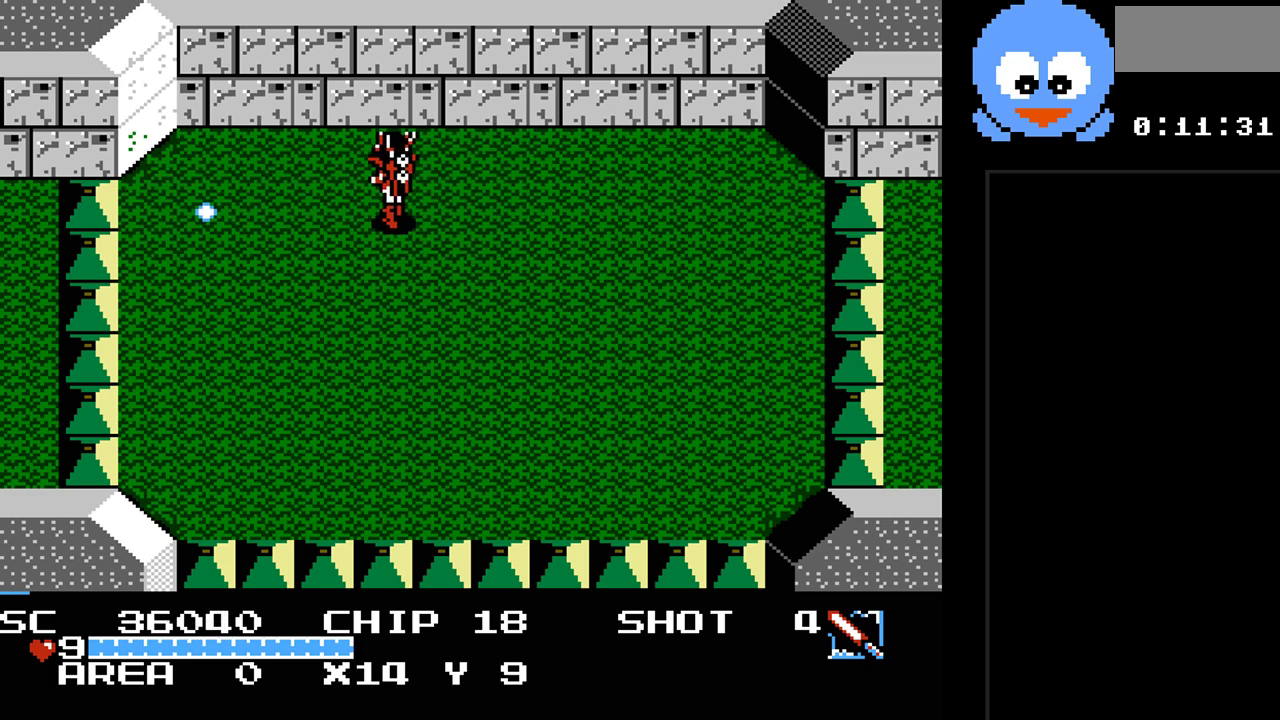
{"buttons": ["DPAD_DOWN"], "events": [[67, "DPAD_UP", "up"], [133, "DPAD_DOWN", "down"], [167, "DPAD_LEFT", "up"]]}
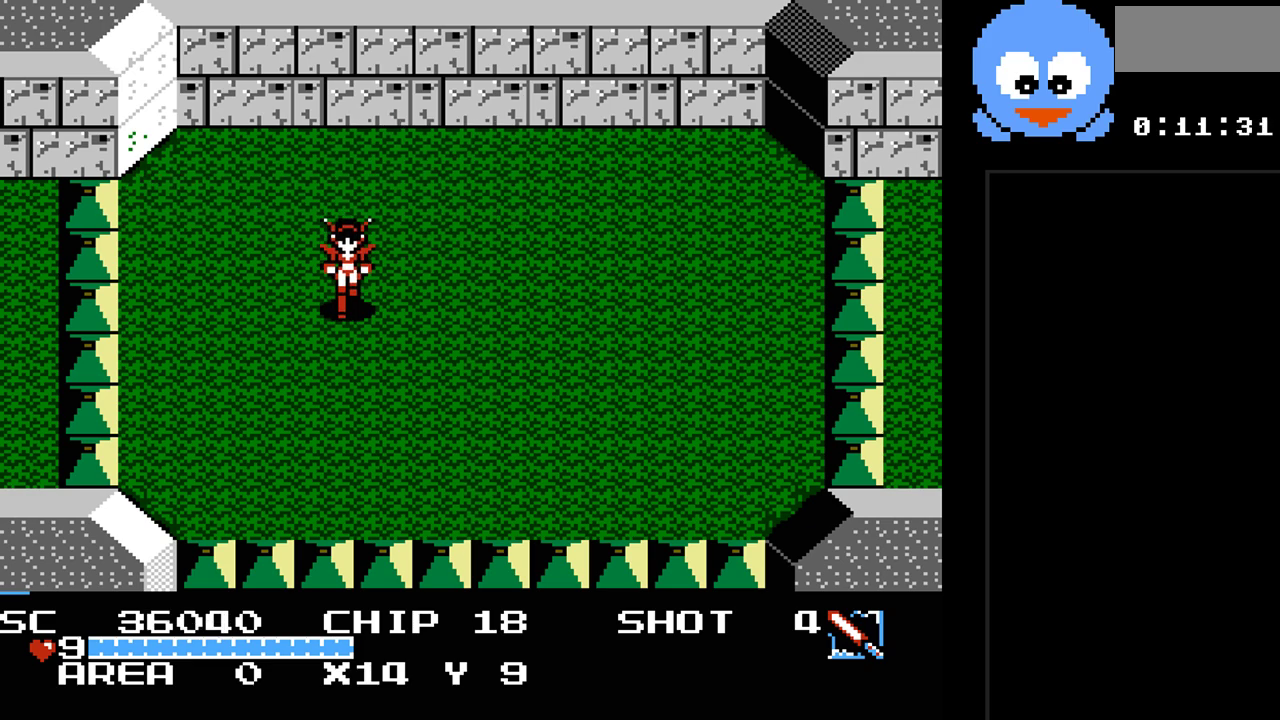
{"buttons": ["DPAD_RIGHT"], "events": [[267, "DPAD_RIGHT", "down"], [333, "DPAD_DOWN", "up"]]}
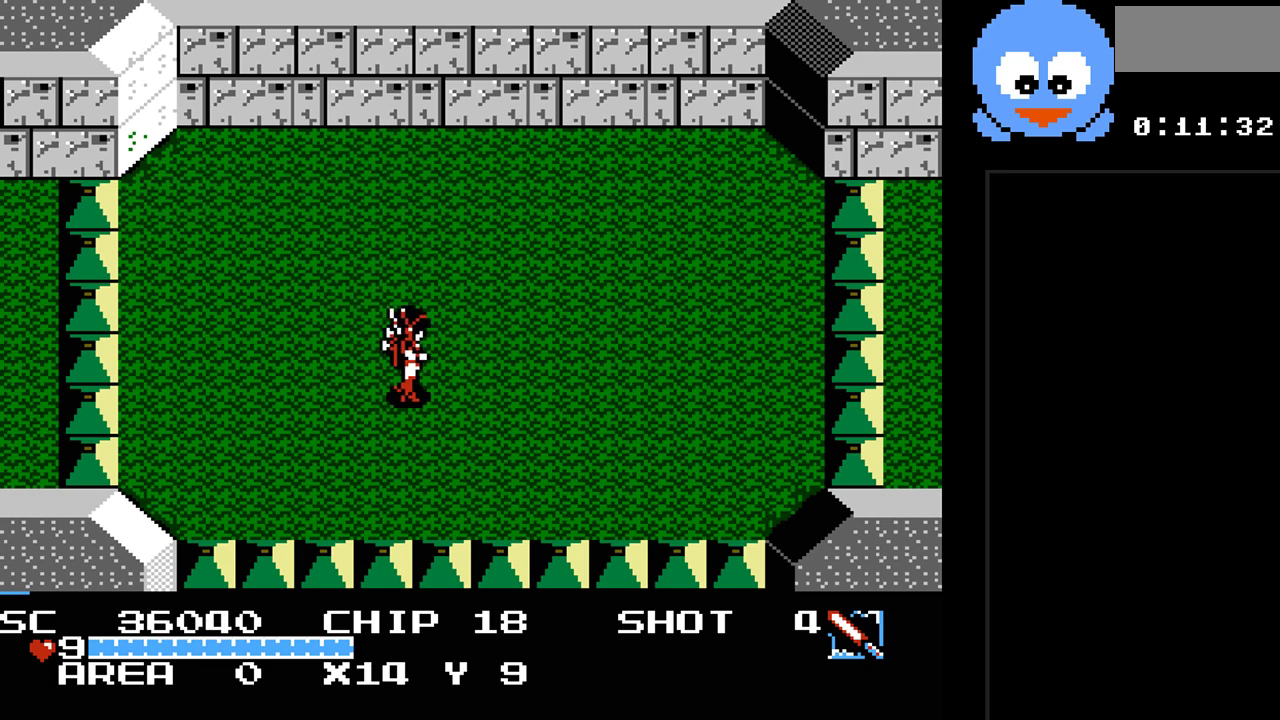
{"buttons": ["DPAD_DOWN", "DPAD_RIGHT"], "events": [[33, "DPAD_RIGHT", "up"], [133, "DPAD_DOWN", "down"], [133, "DPAD_RIGHT", "down"]]}
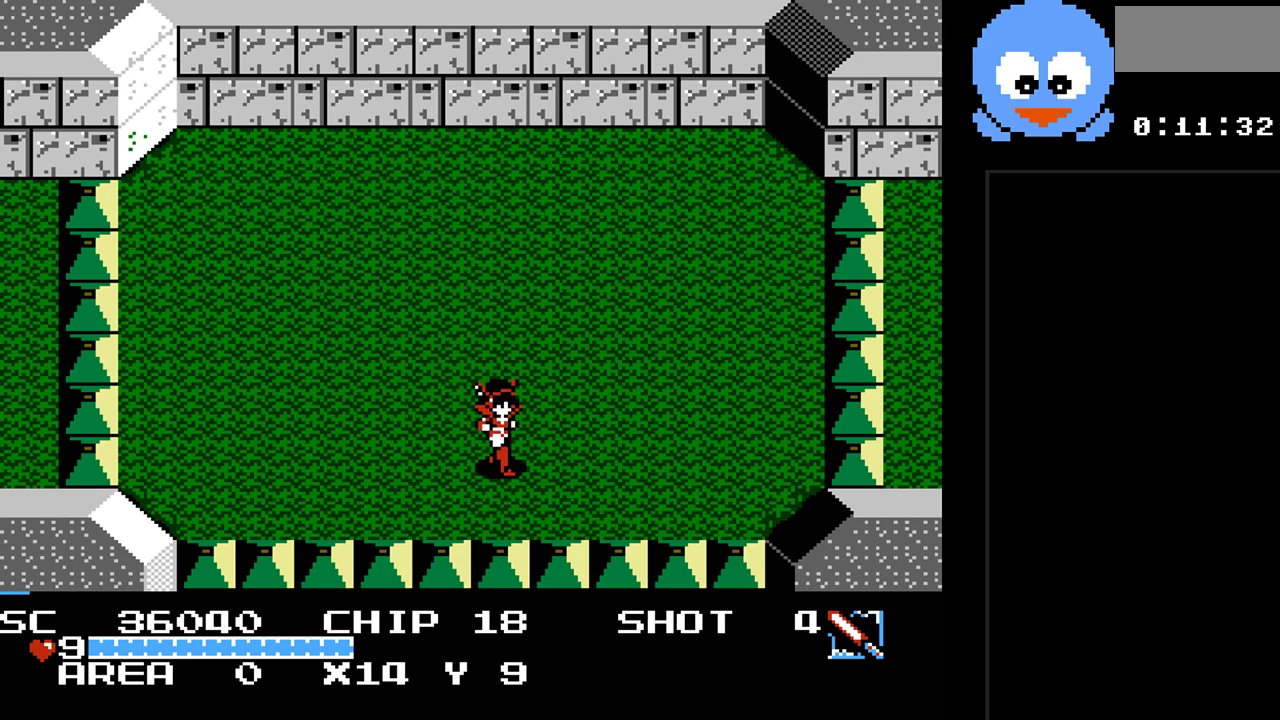
{"buttons": ["DPAD_LEFT"], "events": [[17, "DPAD_DOWN", "up"], [50, "DPAD_LEFT", "down"], [50, "DPAD_RIGHT", "up"], [50, "DPAD_UP", "down"], [100, "DPAD_UP", "up"], [233, "DPAD_LEFT", "up"], [367, "DPAD_DOWN", "down"], [483, "DPAD_DOWN", "up"], [483, "DPAD_LEFT", "down"]]}
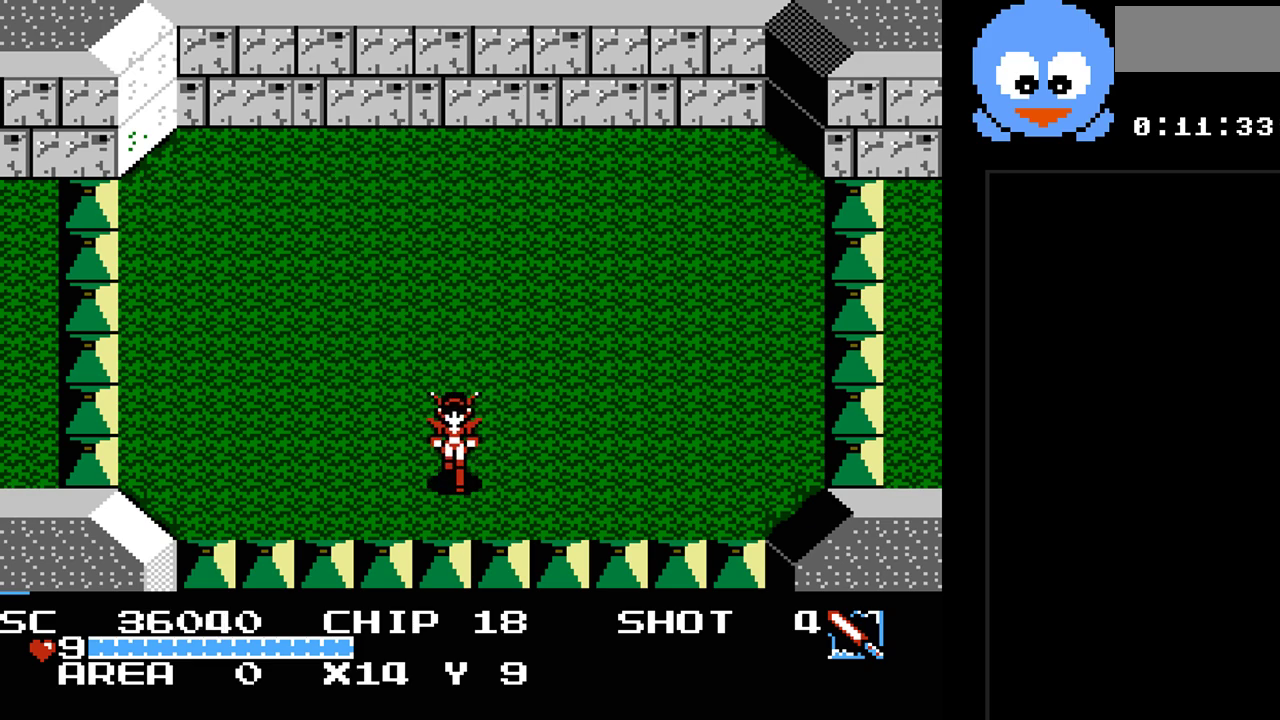
{"buttons": [], "events": [[150, "DPAD_LEFT", "up"]]}
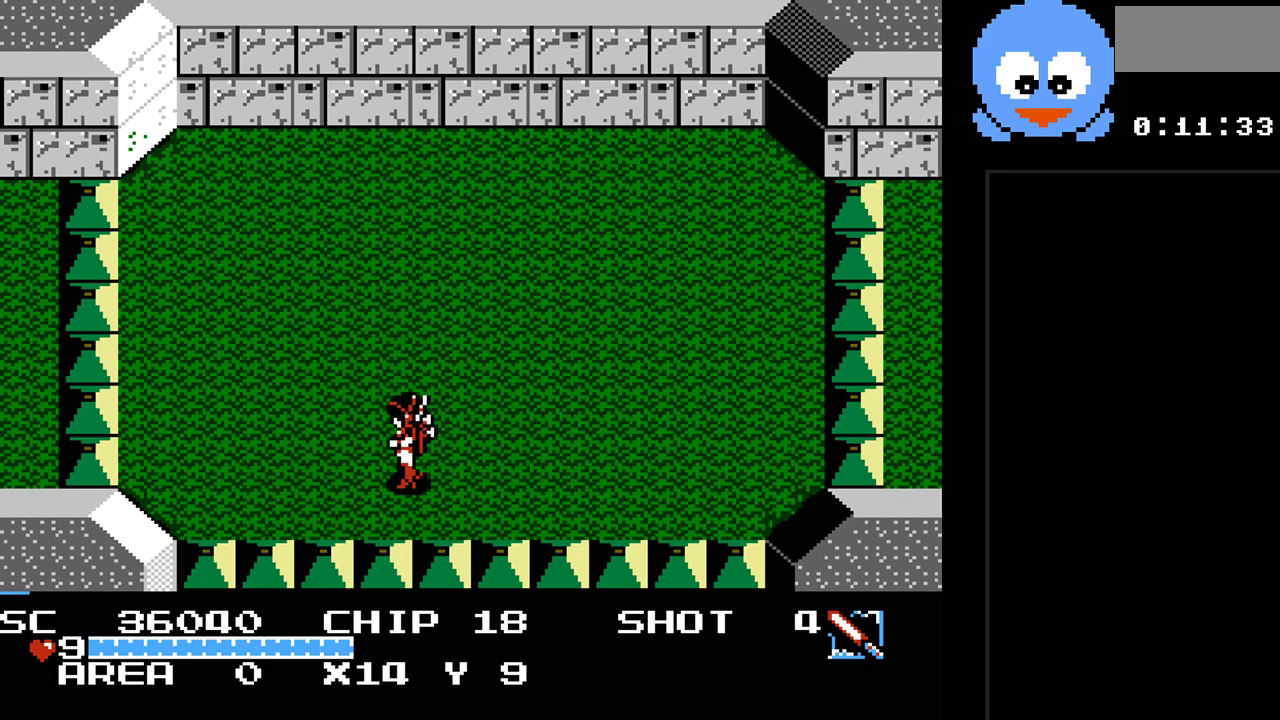
{"buttons": ["B", "Y"], "events": [[67, "DPAD_LEFT", "down"], [167, "DPAD_LEFT", "up"], [233, "B", "down"], [233, "Y", "down"]]}
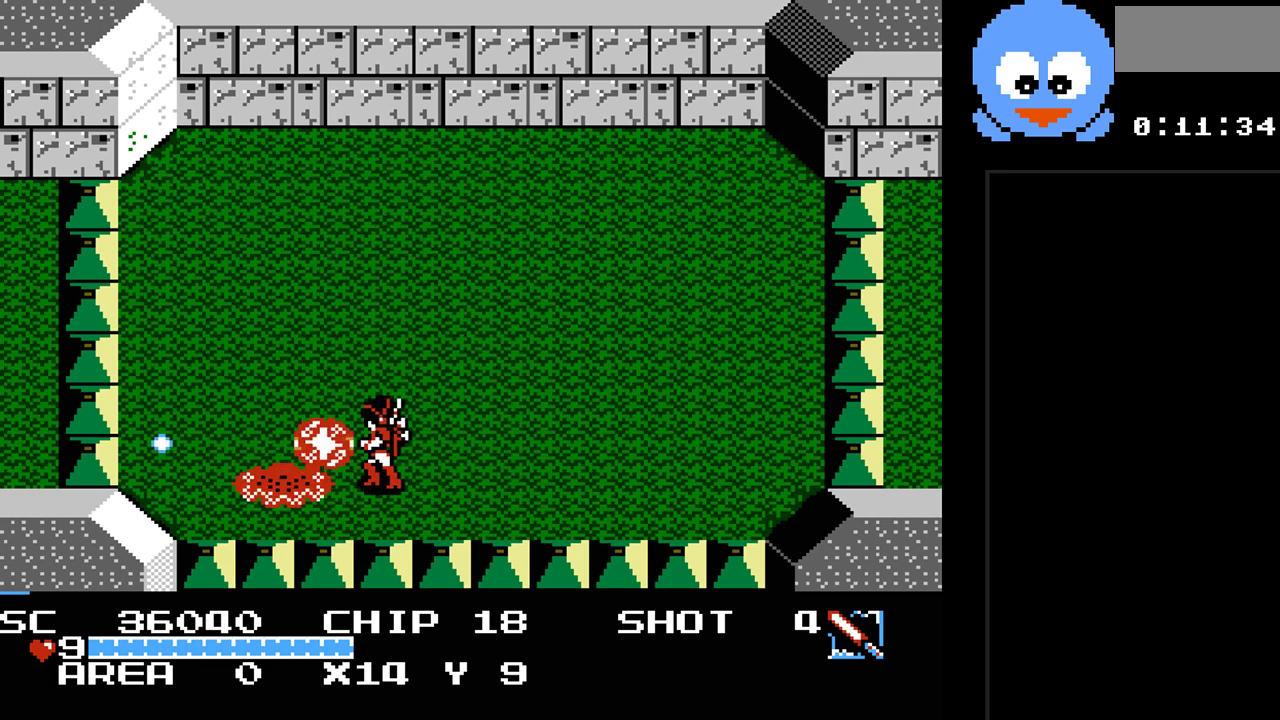
{"buttons": ["B", "Y"], "events": []}
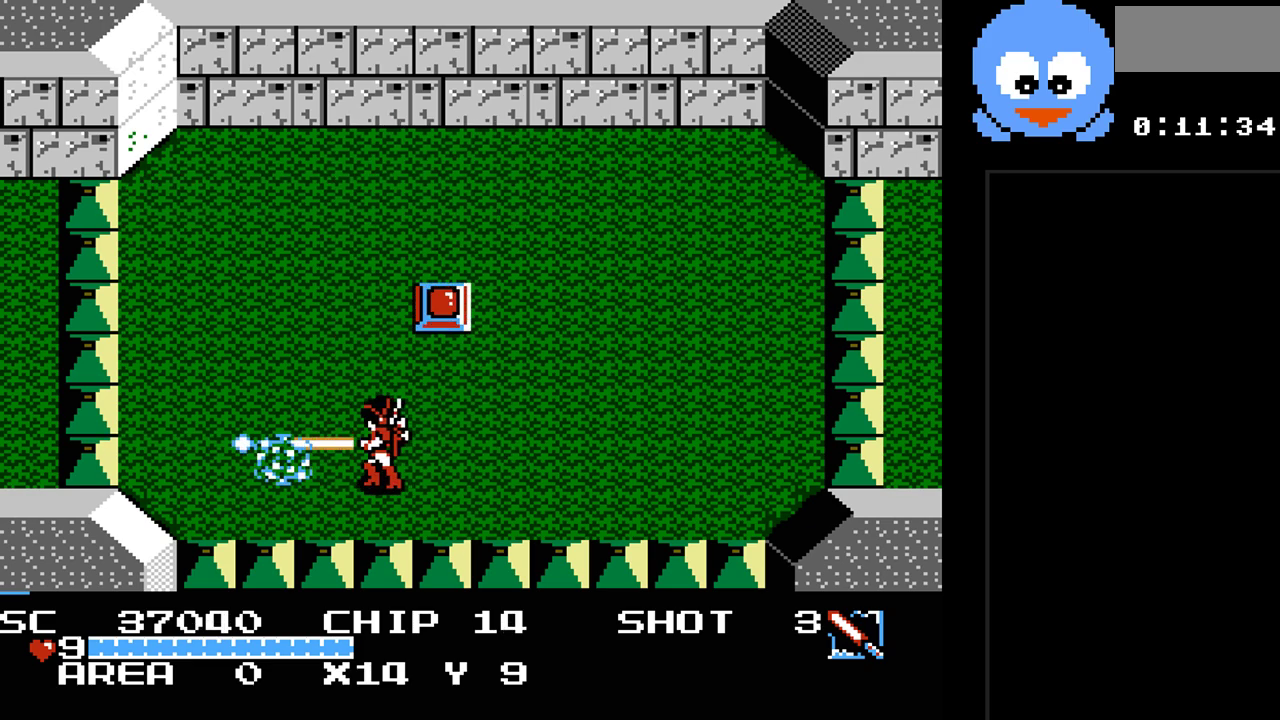
{"buttons": ["DPAD_RIGHT"], "events": [[33, "B", "up"], [50, "Y", "up"], [150, "DPAD_LEFT", "down"], [183, "DPAD_LEFT", "up"], [350, "DPAD_RIGHT", "down"]]}
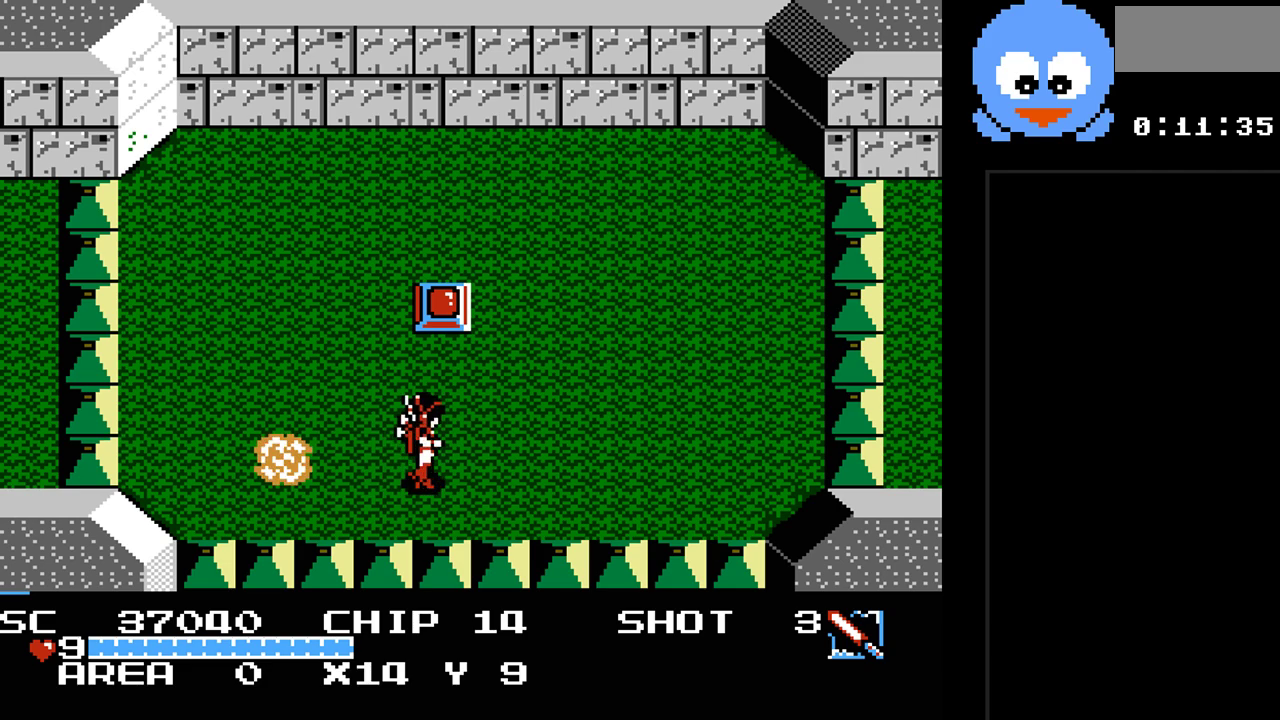
{"buttons": [], "events": [[33, "DPAD_DOWN", "down"], [33, "DPAD_RIGHT", "up"], [100, "DPAD_RIGHT", "down"], [133, "DPAD_DOWN", "up"], [333, "DPAD_LEFT", "down"], [333, "DPAD_RIGHT", "up"], [483, "DPAD_LEFT", "up"]]}
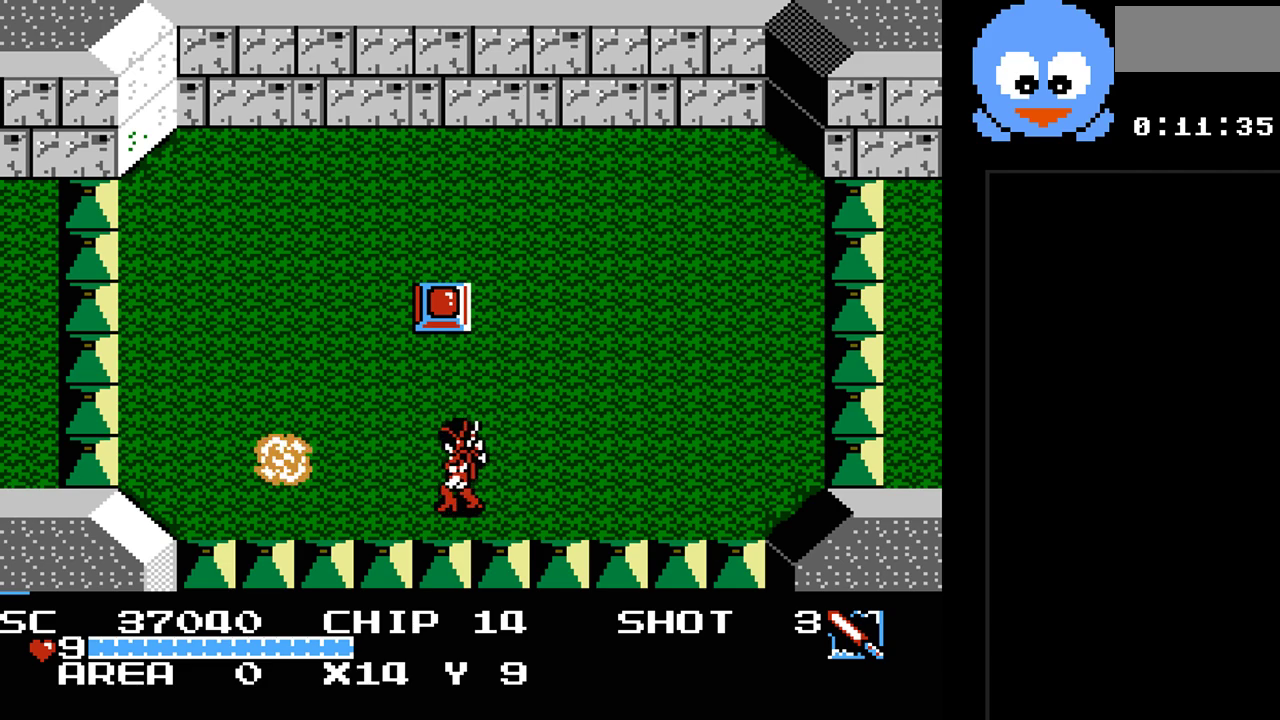
{"buttons": [], "events": []}
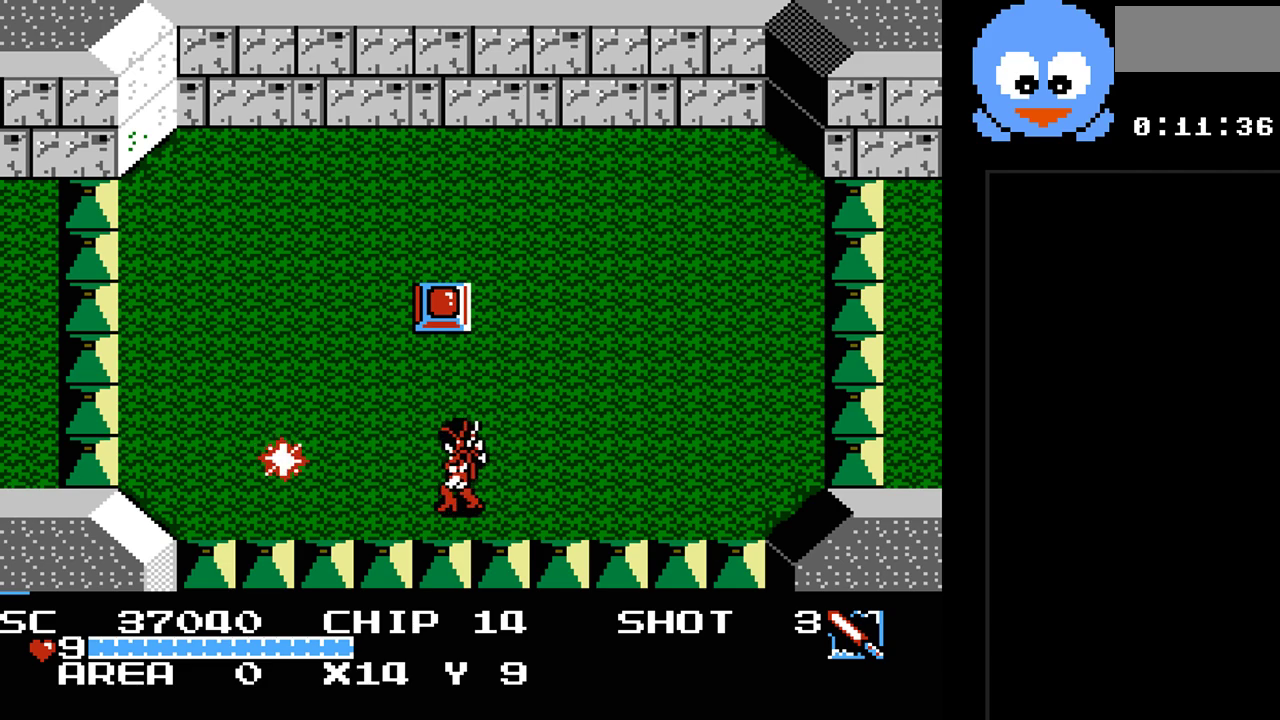
{"buttons": ["DPAD_LEFT"], "events": [[383, "DPAD_LEFT", "down"]]}
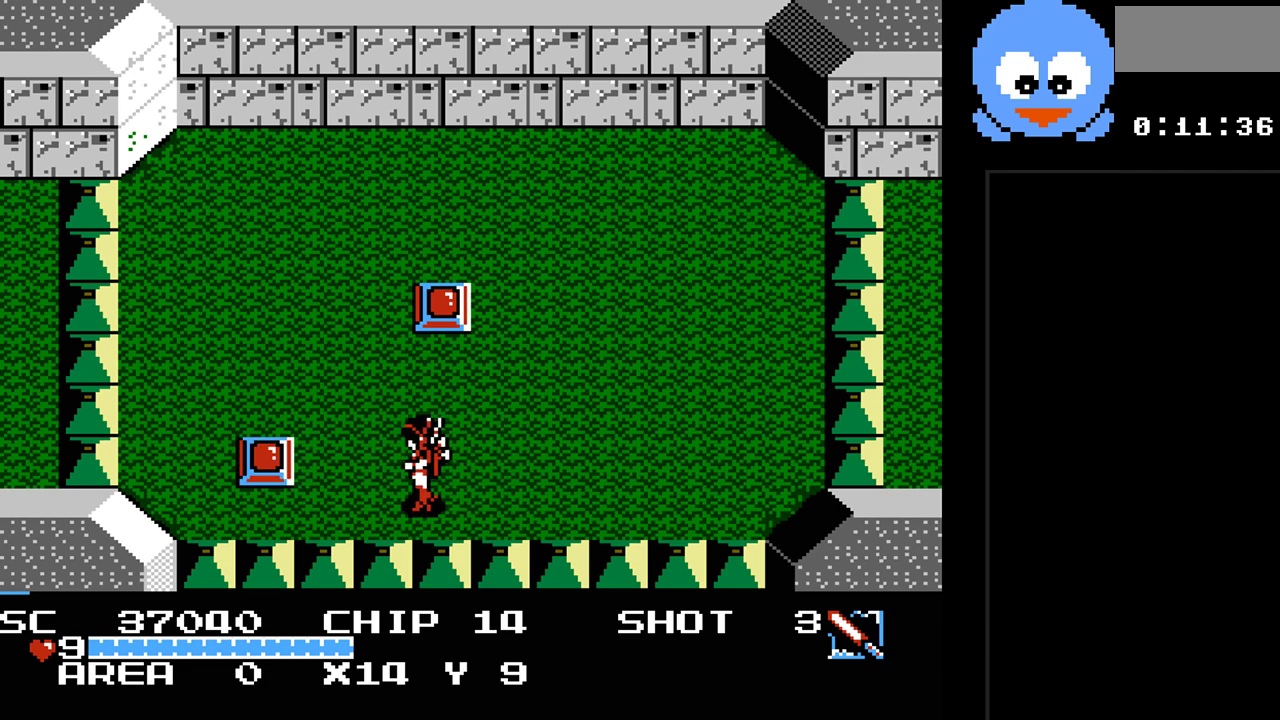
{"buttons": ["Y"], "events": [[17, "DPAD_LEFT", "up"], [67, "Y", "down"]]}
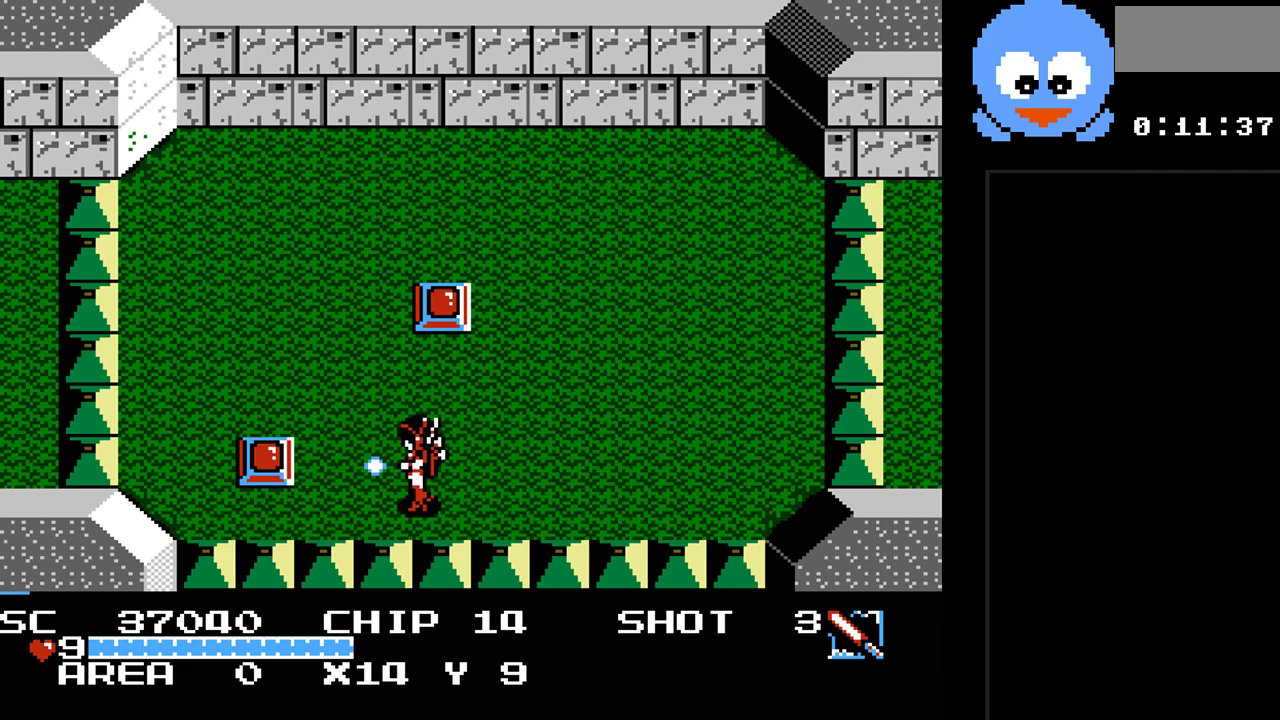
{"buttons": ["Y"], "events": []}
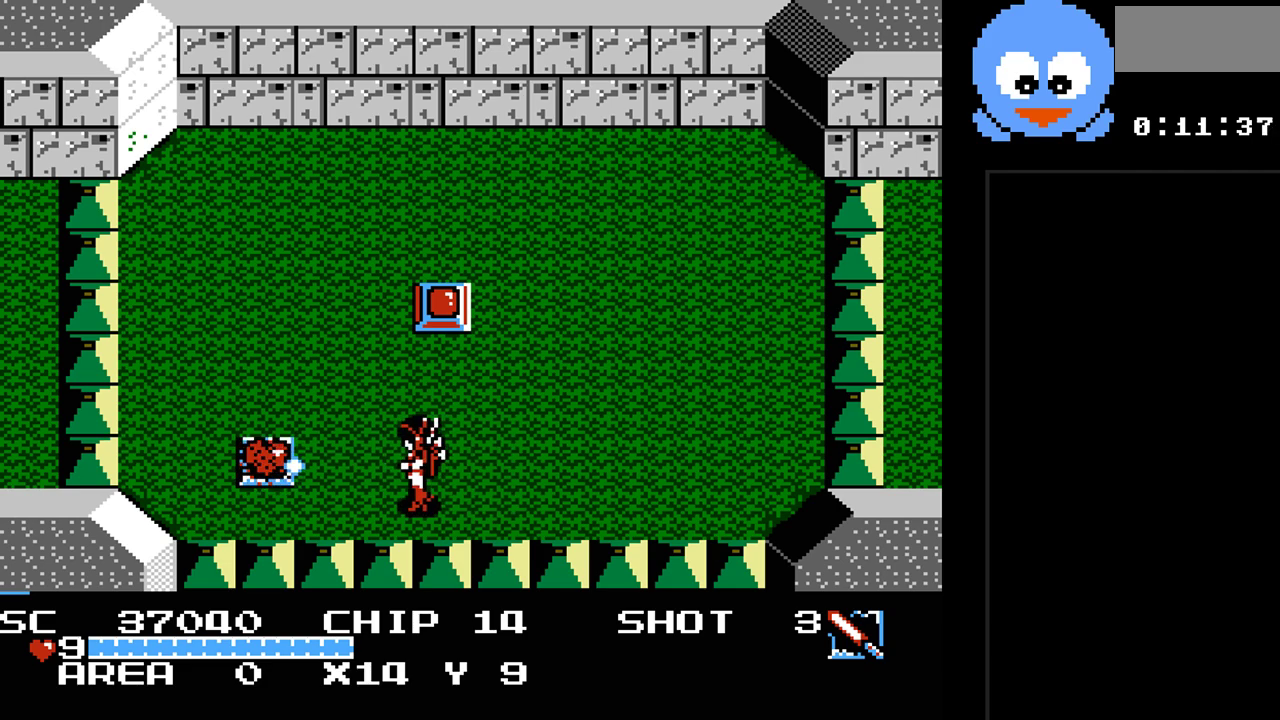
{"buttons": ["DPAD_LEFT"], "events": [[200, "DPAD_LEFT", "down"], [200, "Y", "up"]]}
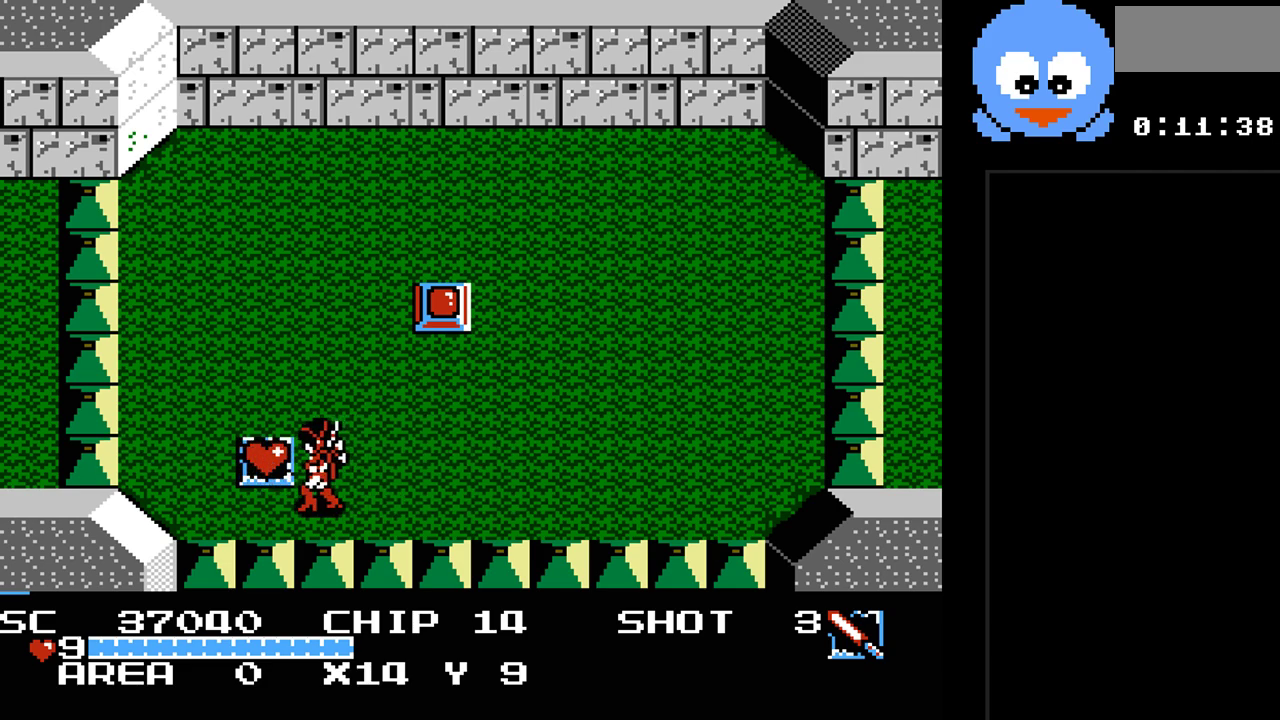
{"buttons": ["DPAD_UP"], "events": [[117, "DPAD_UP", "down"], [200, "DPAD_LEFT", "up"], [367, "DPAD_RIGHT", "down"], [467, "DPAD_RIGHT", "up"]]}
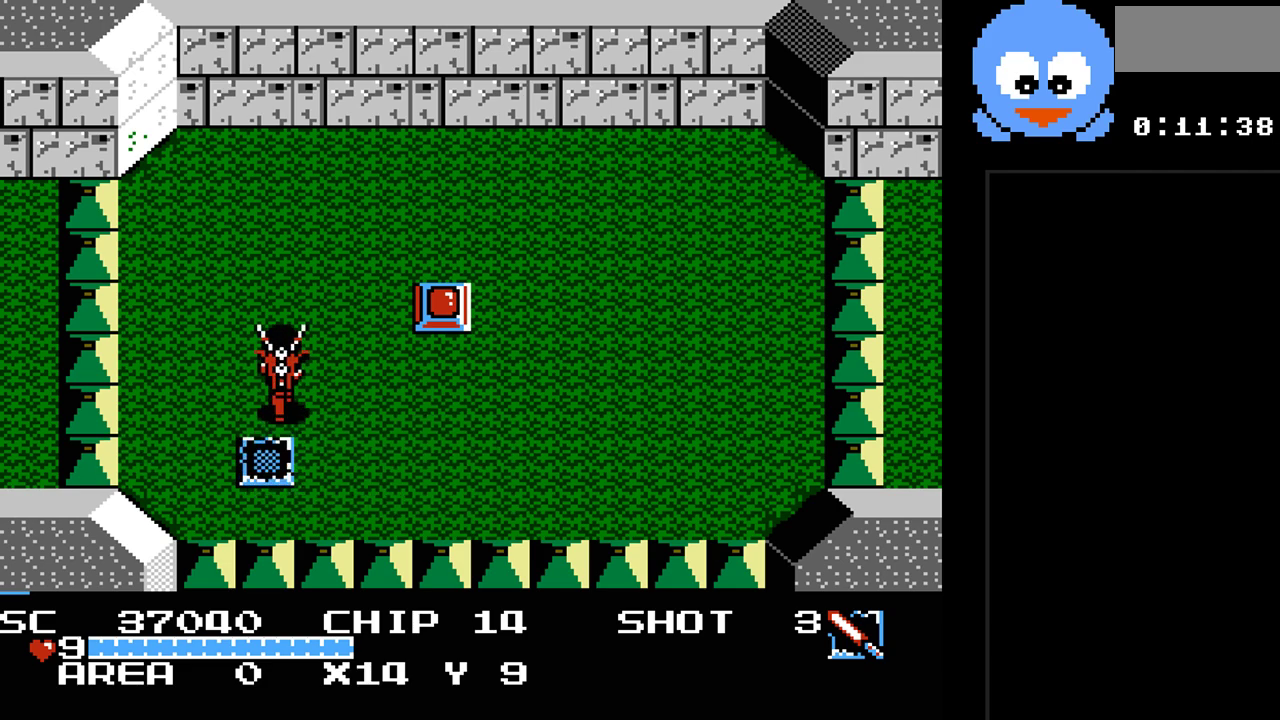
{"buttons": ["Y"], "events": [[183, "DPAD_RIGHT", "down"], [250, "DPAD_UP", "up"], [317, "Y", "down"], [350, "DPAD_RIGHT", "up"]]}
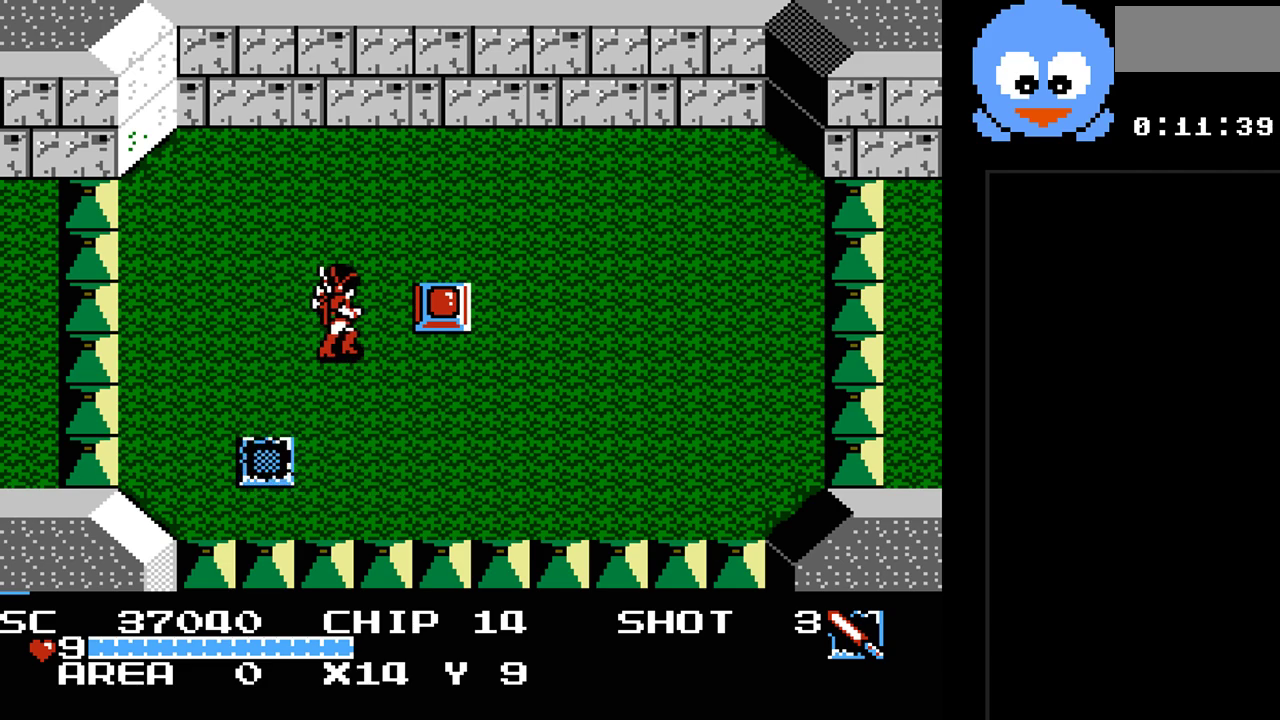
{"buttons": ["Y"], "events": []}
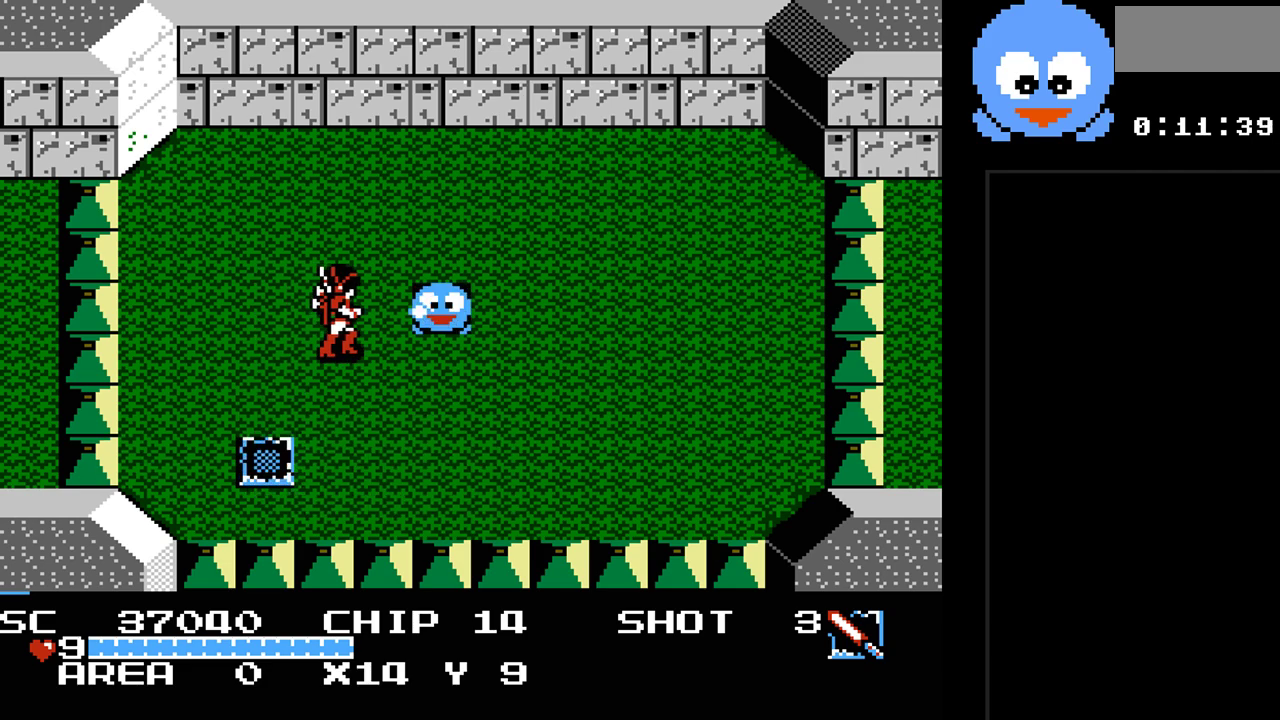
{"buttons": [], "events": [[300, "Y", "up"]]}
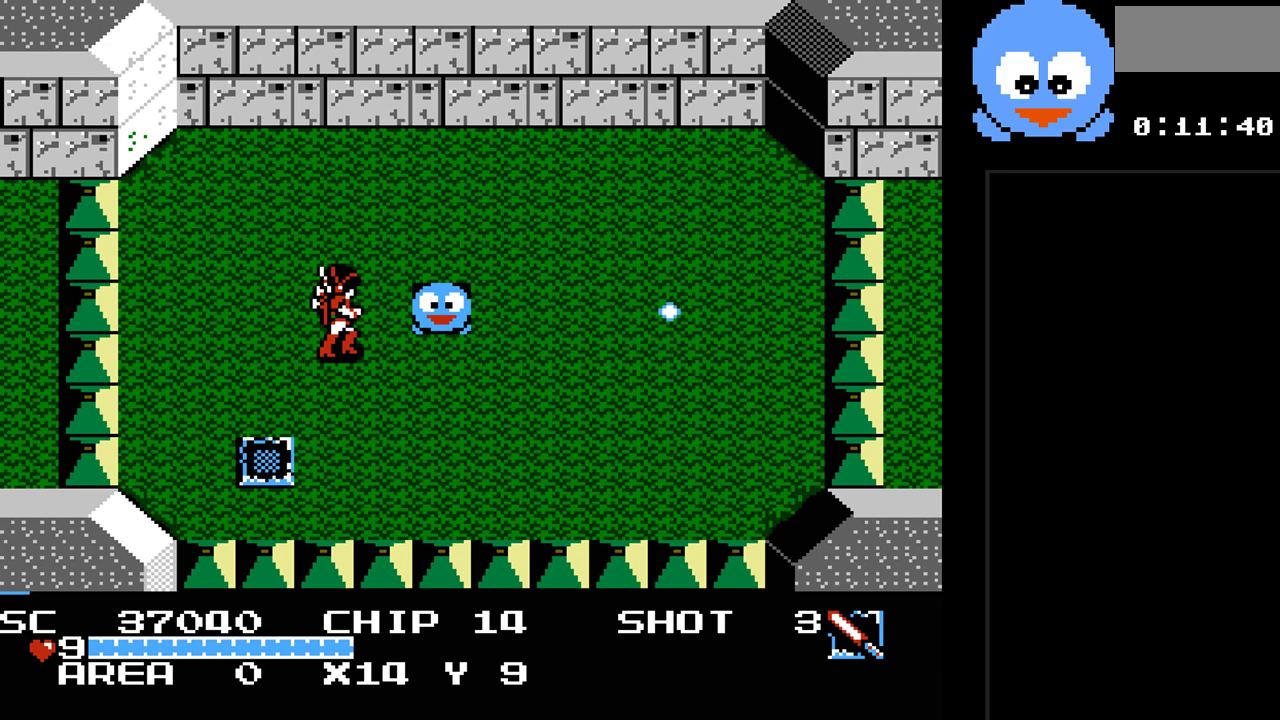
{"buttons": [], "events": []}
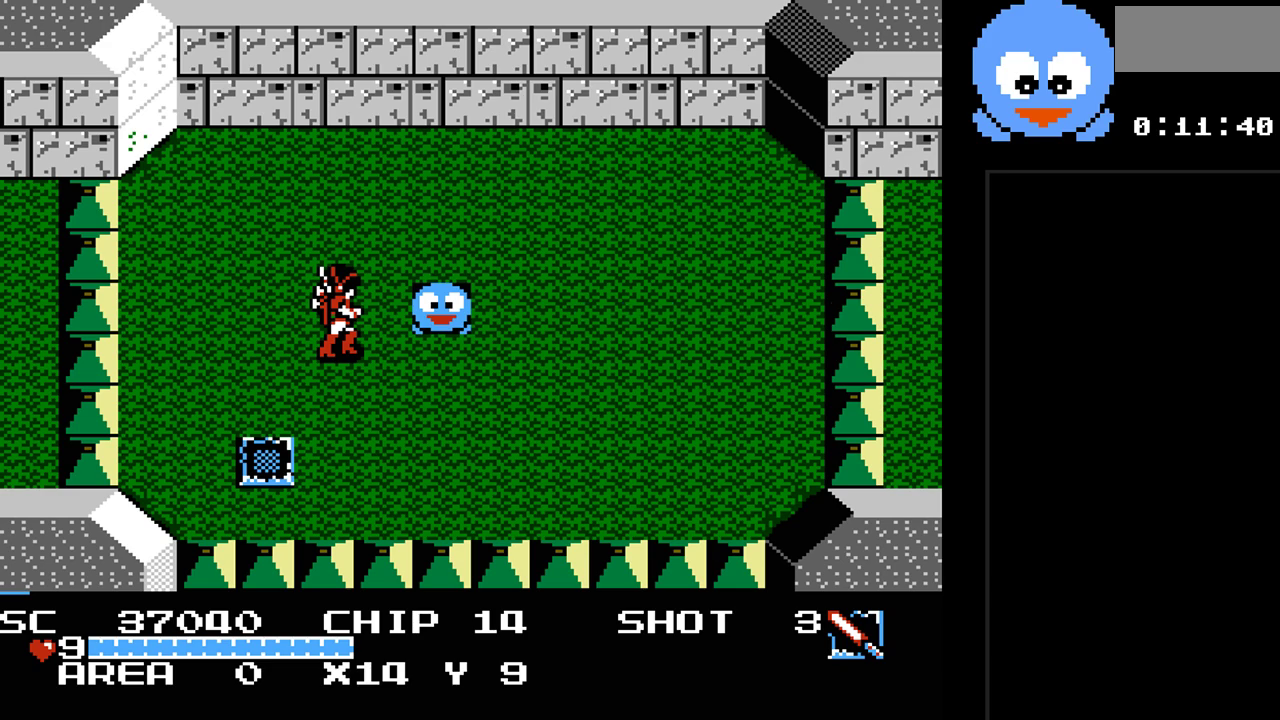
{"buttons": ["DPAD_UP"], "events": [[233, "DPAD_UP", "down"]]}
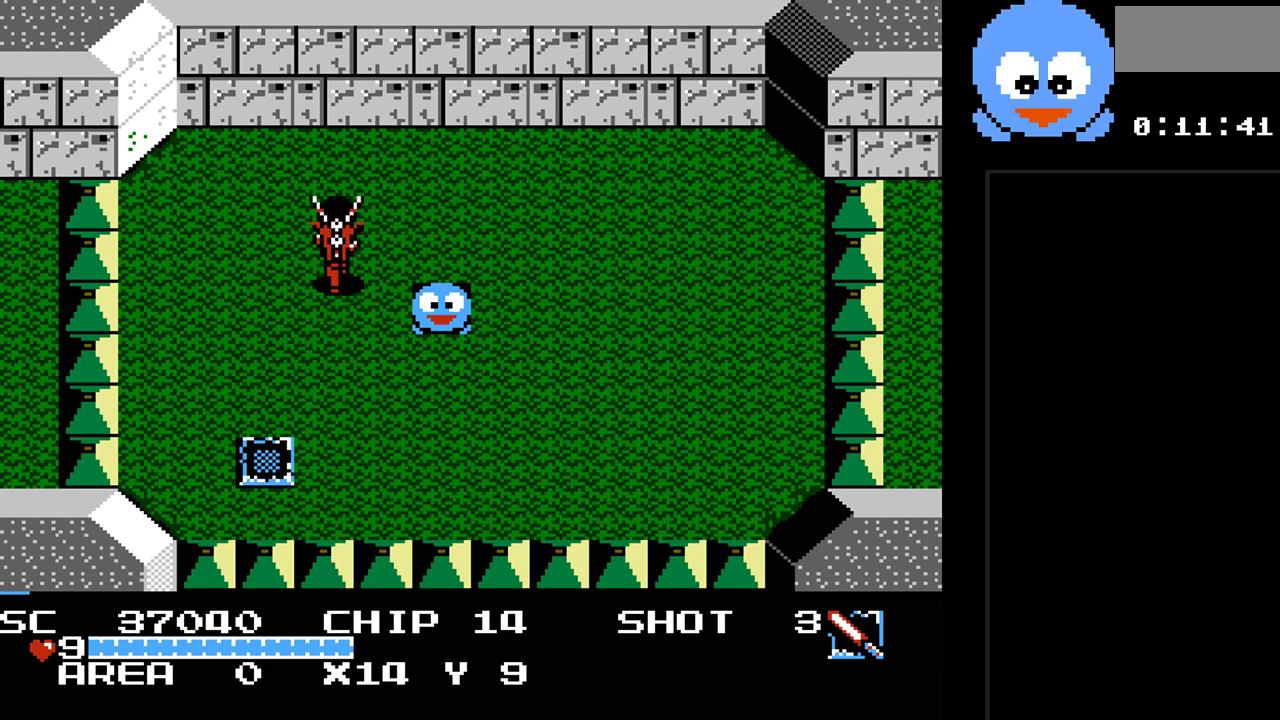
{"buttons": ["DPAD_RIGHT"], "events": [[217, "DPAD_RIGHT", "down"], [317, "DPAD_UP", "up"]]}
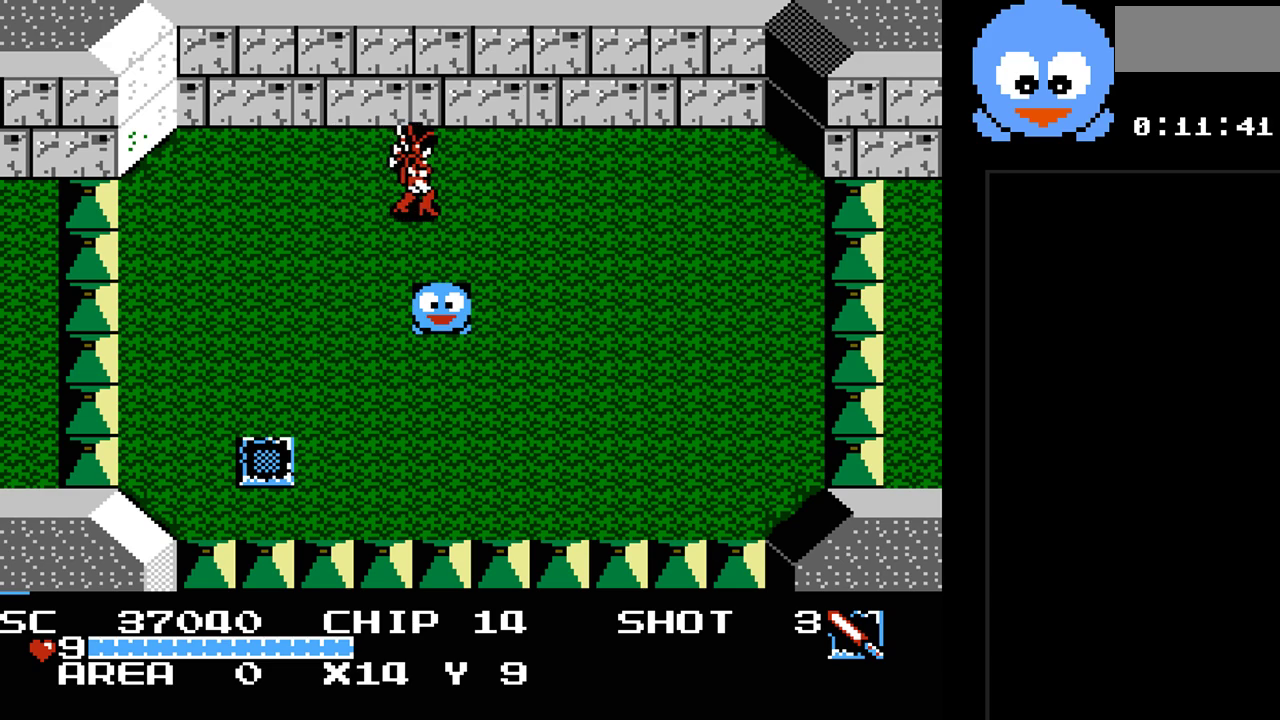
{"buttons": ["DPAD_DOWN", "DPAD_RIGHT"], "events": [[350, "DPAD_DOWN", "down"]]}
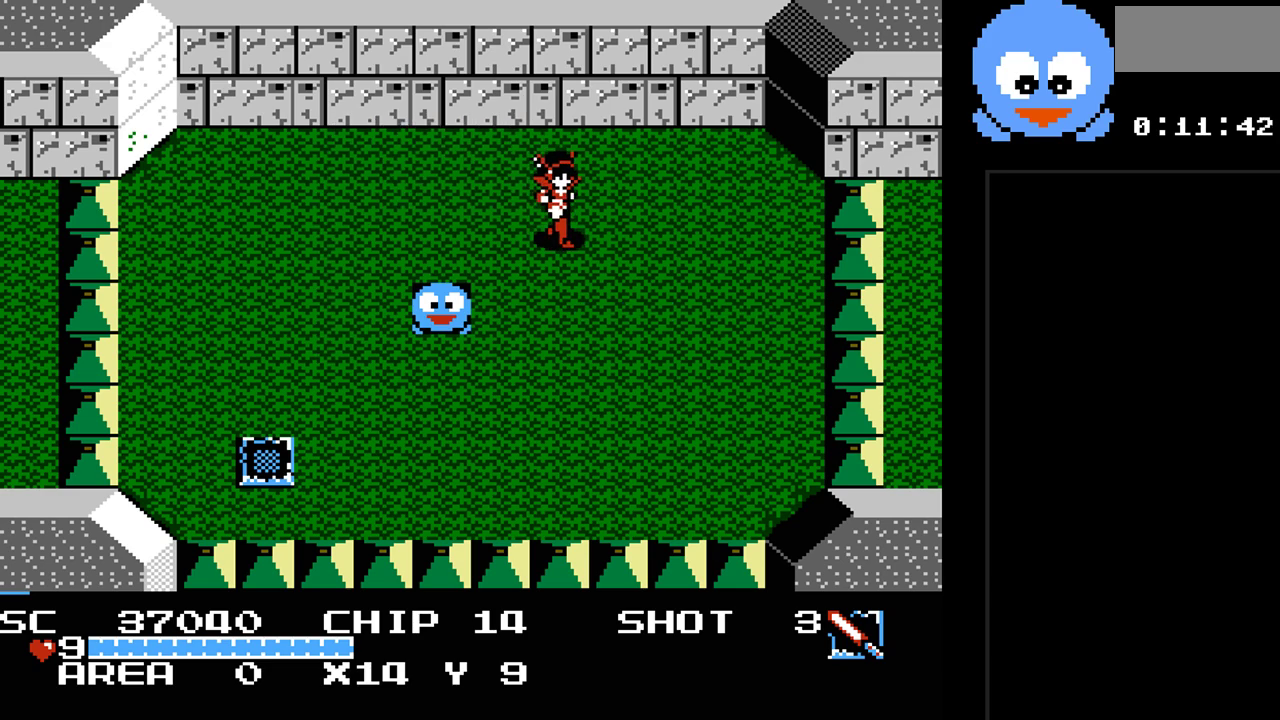
{"buttons": [], "events": [[17, "DPAD_RIGHT", "up"], [433, "DPAD_DOWN", "up"]]}